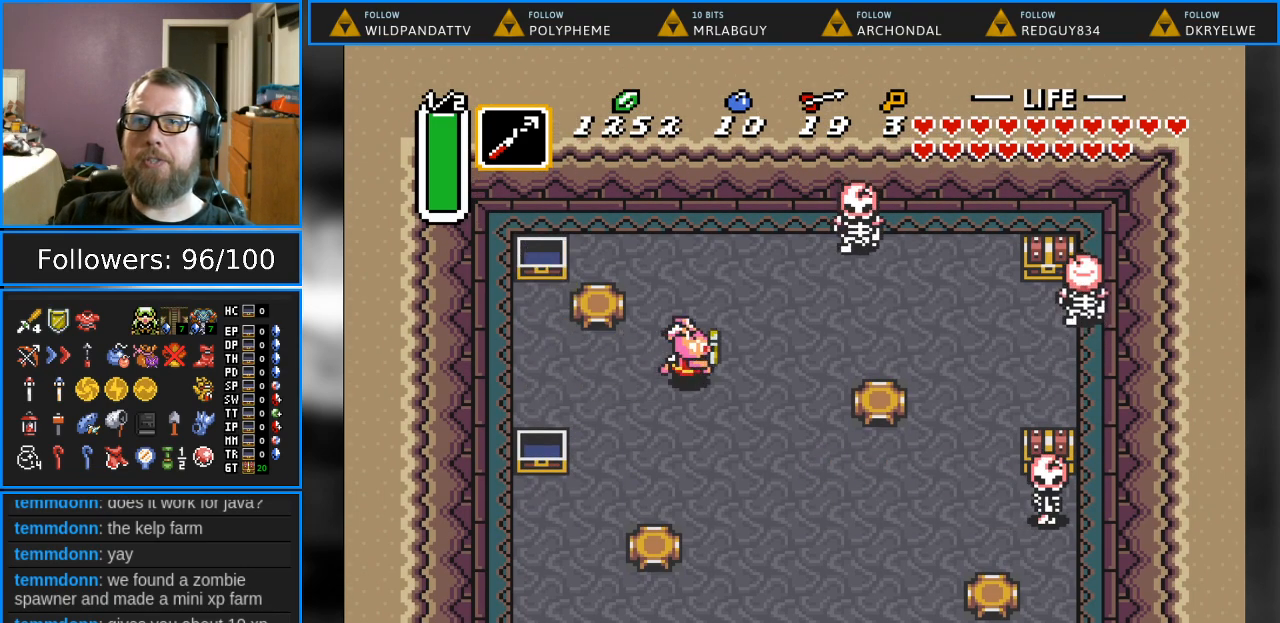
Gameplay with a controller (Nintendo layout); each line is a JSON object with the inputs held at the frame after it. "events" lists button and stick changes between this image and that frame as [ms after this image, input, new state], when the widget could be followed in between. Not read: L1 L3 R1 R3.
{"buttons": ["DPAD_RIGHT"], "events": [[17, "DPAD_RIGHT", "up"], [217, "DPAD_RIGHT", "down"], [267, "DPAD_UP", "up"]]}
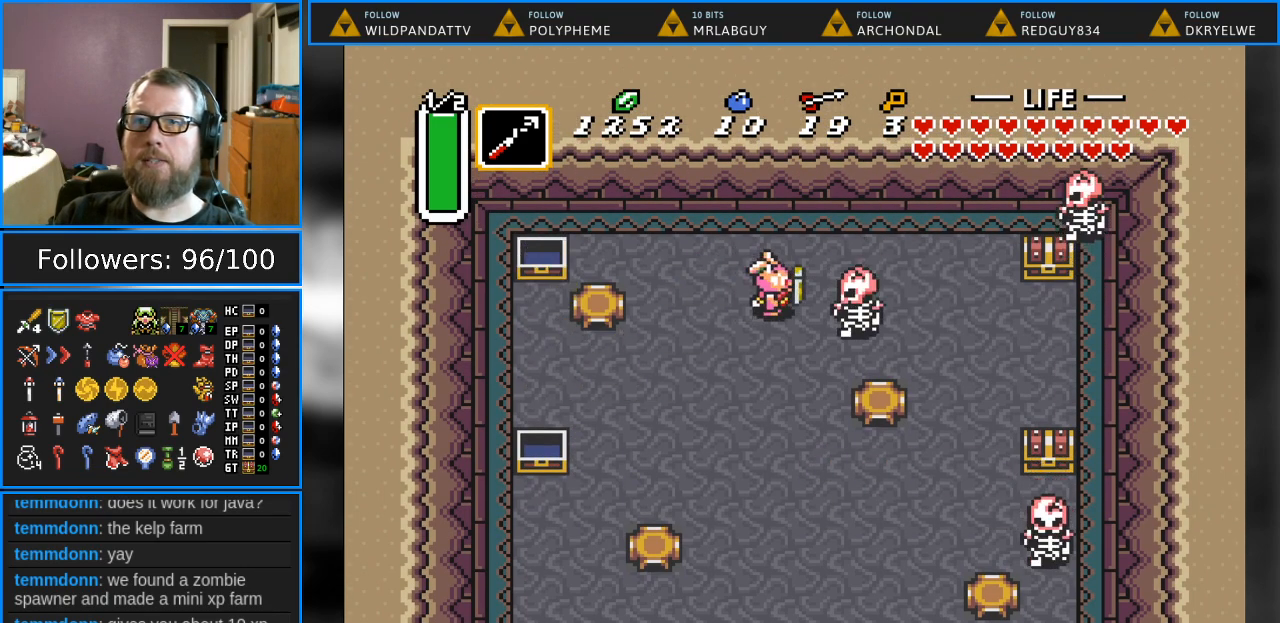
{"buttons": ["DPAD_RIGHT"], "events": [[33, "B", "down"], [400, "B", "up"]]}
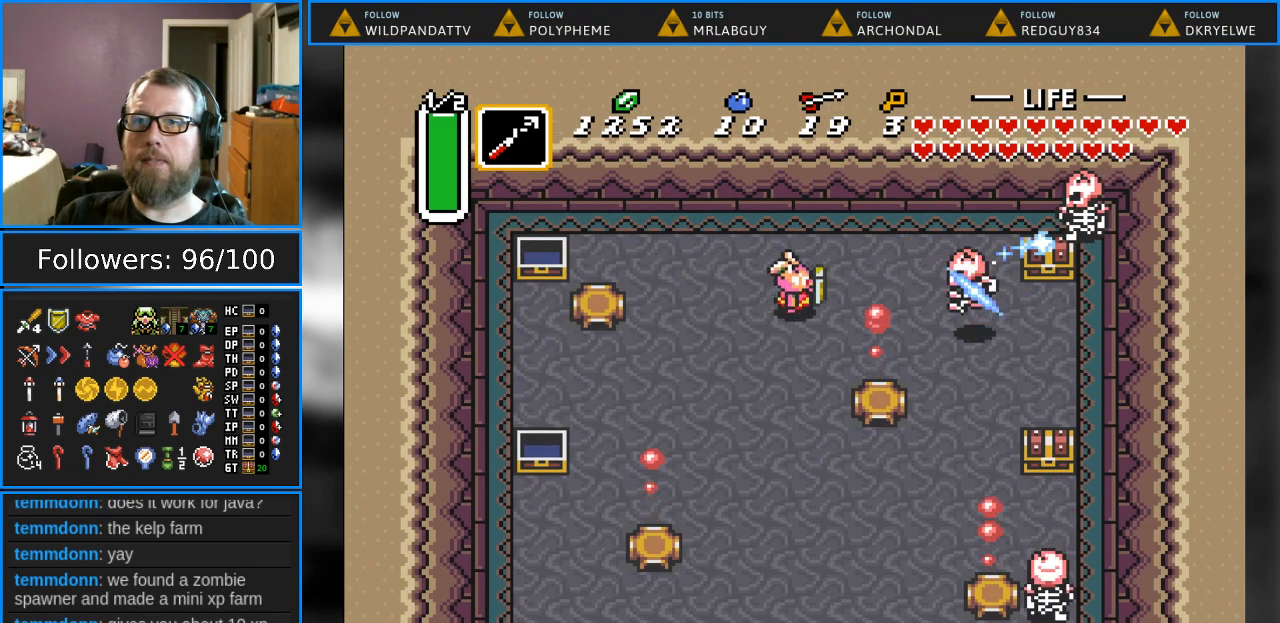
{"buttons": ["B"], "events": [[250, "DPAD_RIGHT", "up"], [267, "B", "down"], [417, "DPAD_RIGHT", "down"], [500, "DPAD_RIGHT", "up"]]}
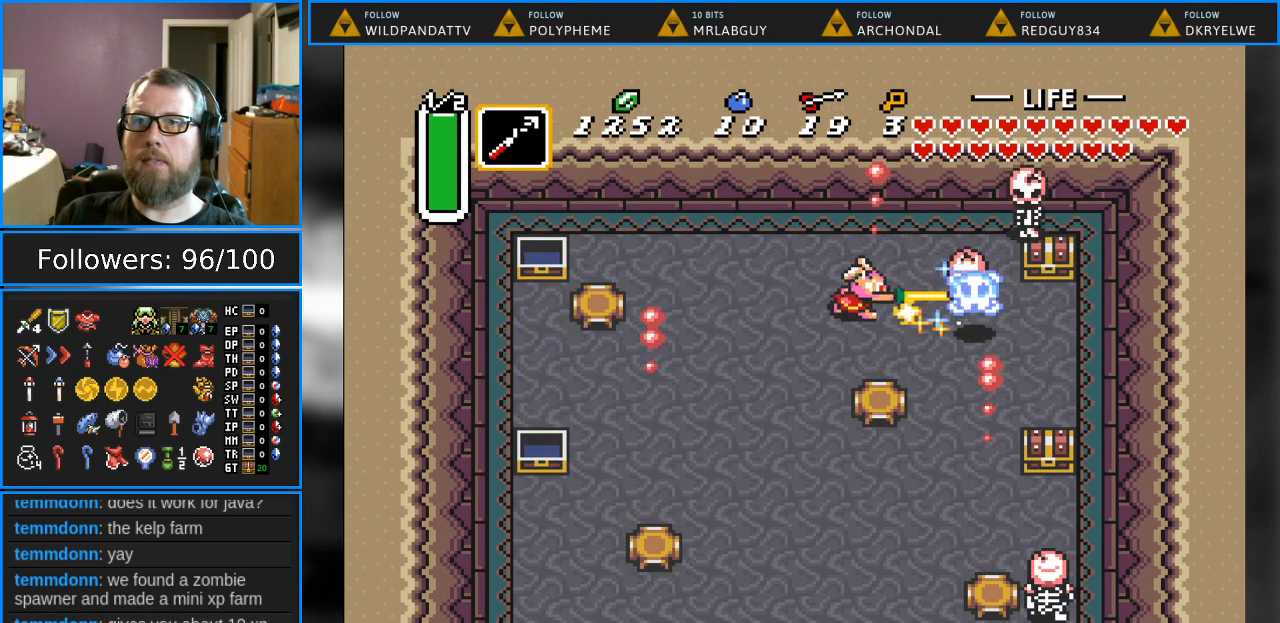
{"buttons": ["DPAD_RIGHT"], "events": [[200, "DPAD_RIGHT", "down"], [217, "B", "up"], [233, "DPAD_RIGHT", "up"], [233, "DPAD_UP", "down"], [433, "DPAD_RIGHT", "down"], [500, "DPAD_UP", "up"]]}
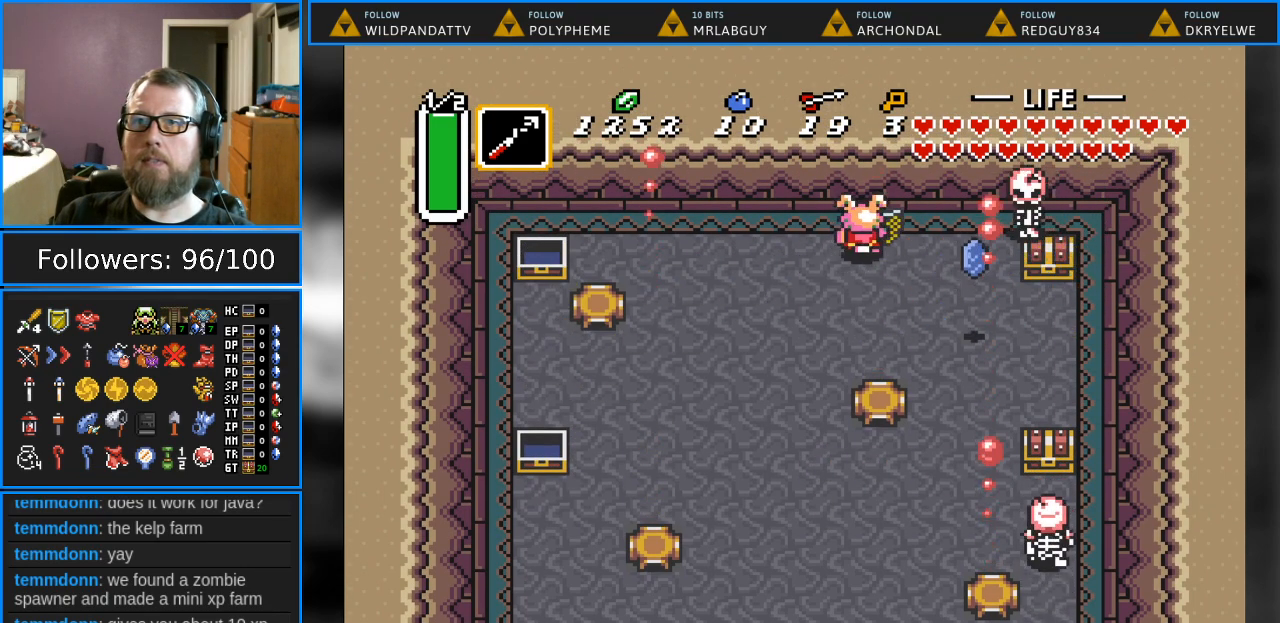
{"buttons": [], "events": [[83, "B", "down"], [383, "B", "up"], [450, "DPAD_RIGHT", "up"]]}
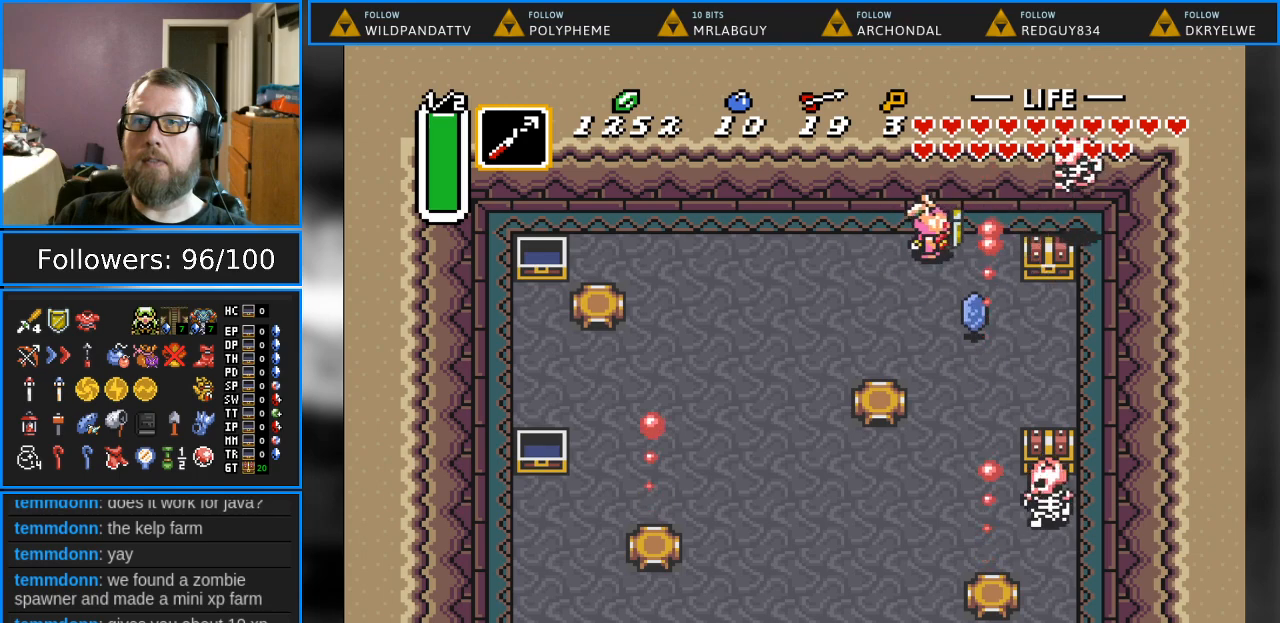
{"buttons": ["B"], "events": [[67, "DPAD_DOWN", "down"], [117, "DPAD_RIGHT", "down"], [133, "B", "down"], [167, "DPAD_DOWN", "up"], [400, "DPAD_RIGHT", "up"]]}
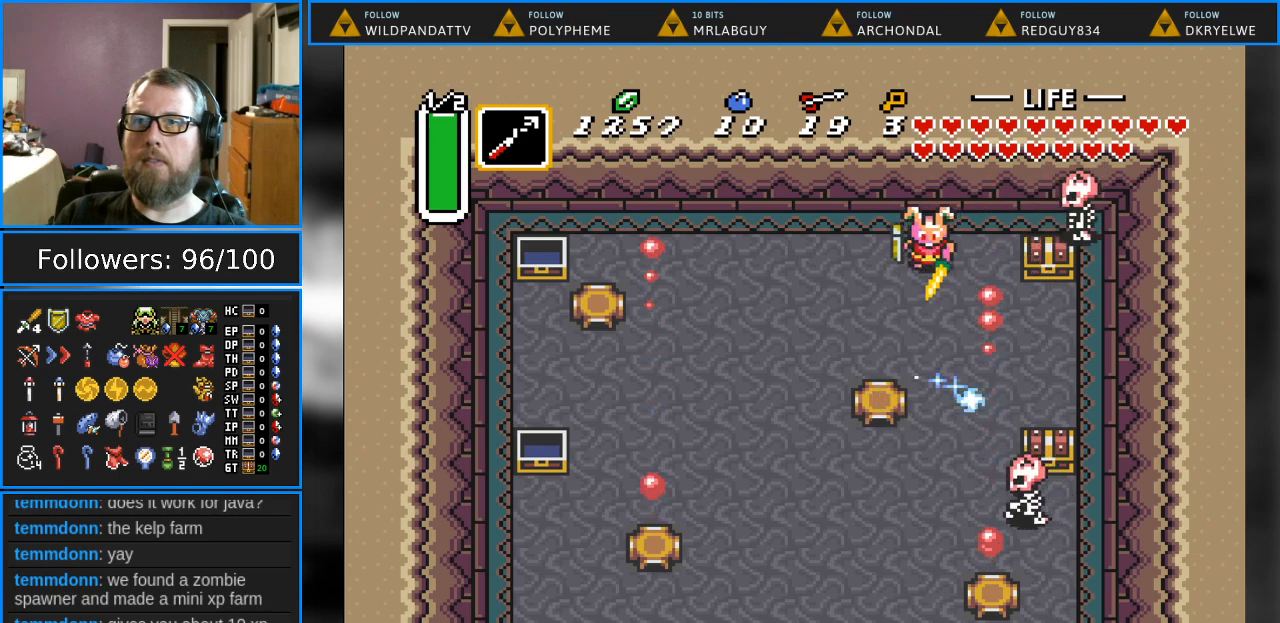
{"buttons": ["DPAD_DOWN"], "events": [[17, "DPAD_DOWN", "down"], [33, "B", "up"], [150, "DPAD_RIGHT", "down"], [317, "DPAD_DOWN", "up"], [433, "DPAD_DOWN", "down"], [500, "DPAD_RIGHT", "up"]]}
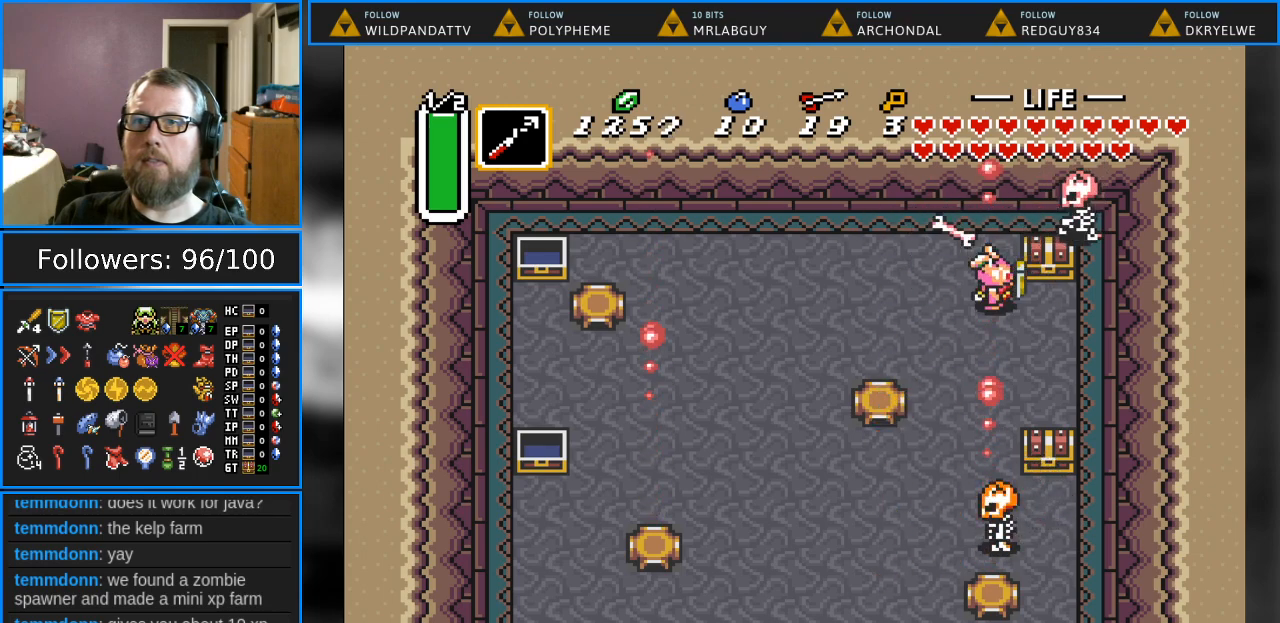
{"buttons": ["A", "DPAD_UP"], "events": [[33, "DPAD_RIGHT", "down"], [133, "DPAD_DOWN", "up"], [383, "DPAD_RIGHT", "up"], [383, "DPAD_UP", "down"], [500, "A", "down"]]}
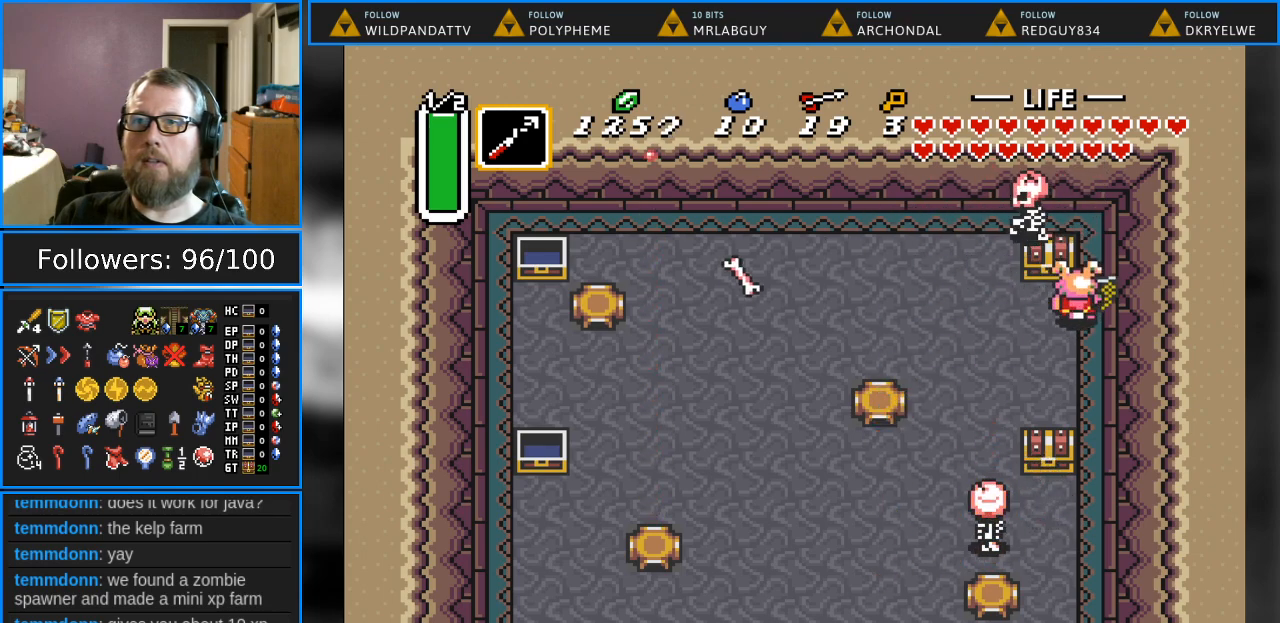
{"buttons": [], "events": [[183, "A", "up"], [333, "DPAD_UP", "up"]]}
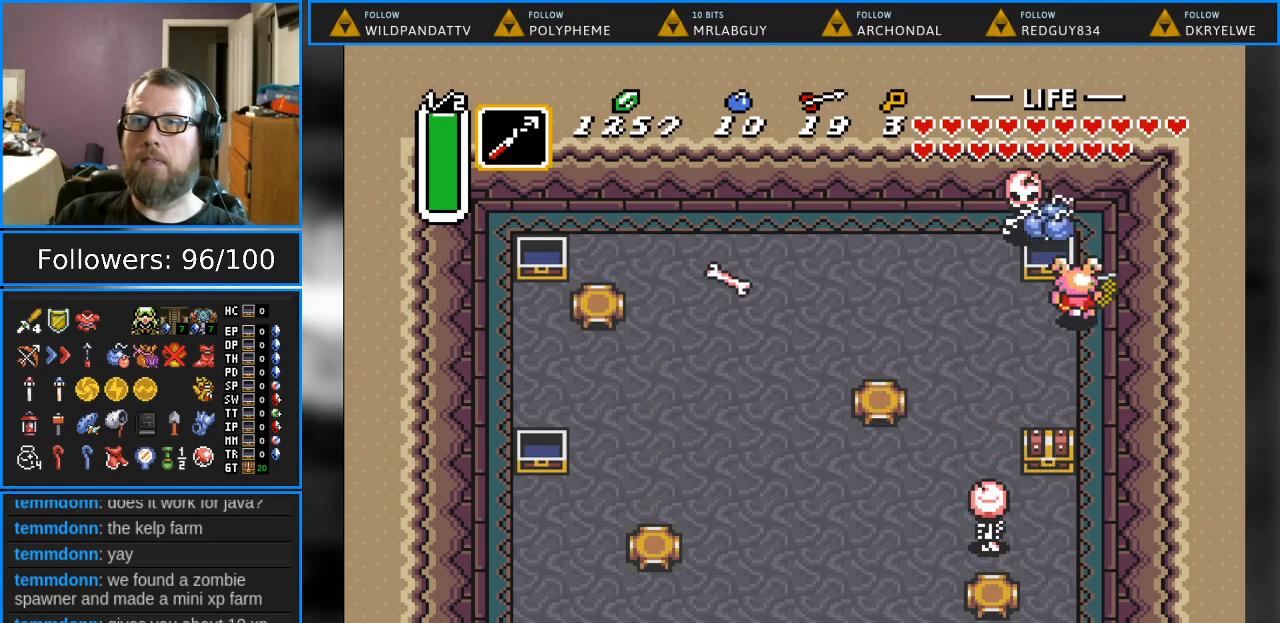
{"buttons": ["DPAD_LEFT"], "events": [[267, "DPAD_LEFT", "down"]]}
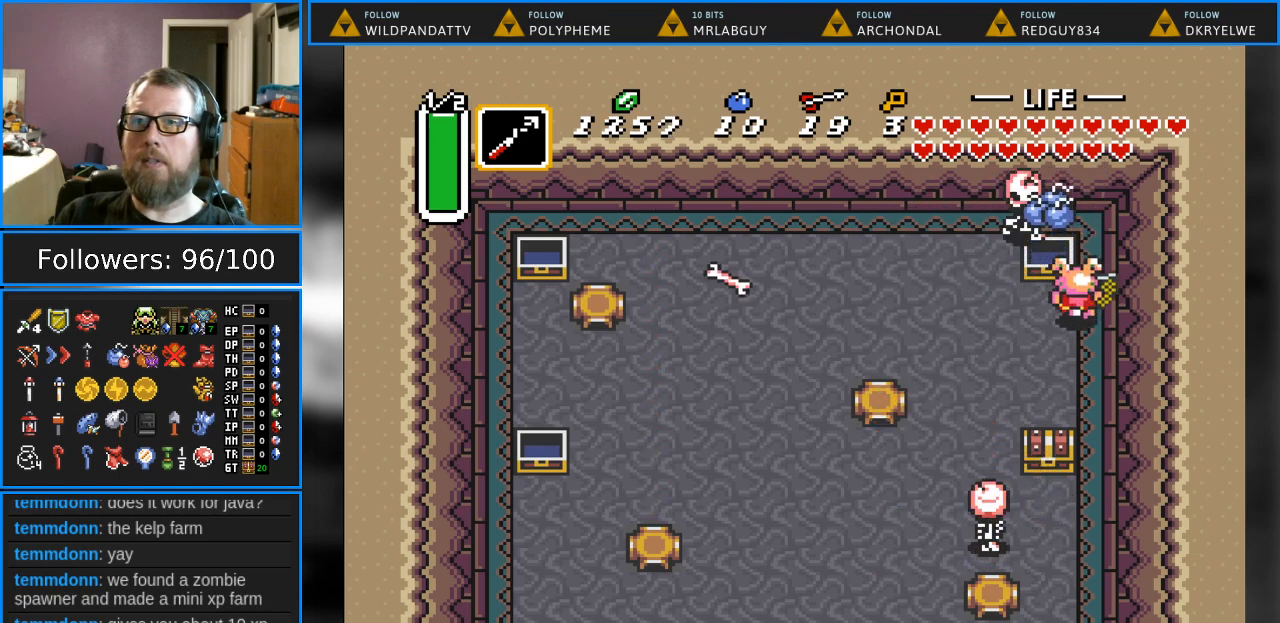
{"buttons": ["B", "DPAD_UP"], "events": [[117, "DPAD_UP", "down"], [217, "DPAD_LEFT", "up"], [267, "B", "down"]]}
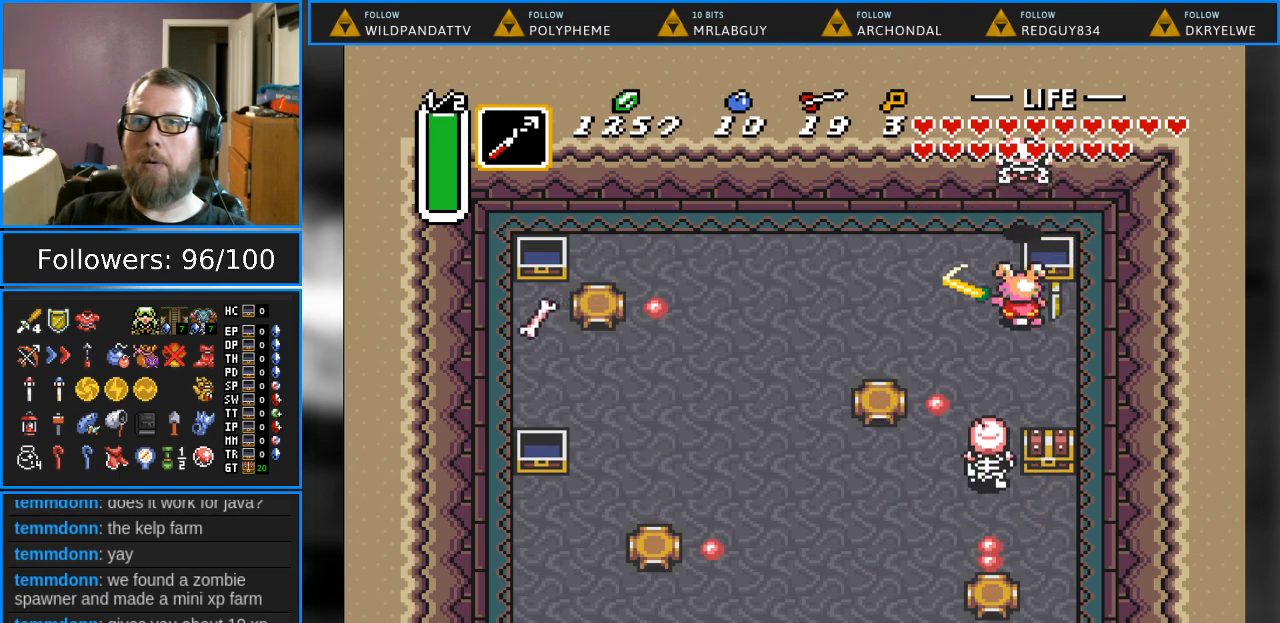
{"buttons": ["B", "DPAD_UP"], "events": [[117, "DPAD_UP", "up"], [133, "B", "up"], [167, "DPAD_UP", "down"], [317, "B", "down"]]}
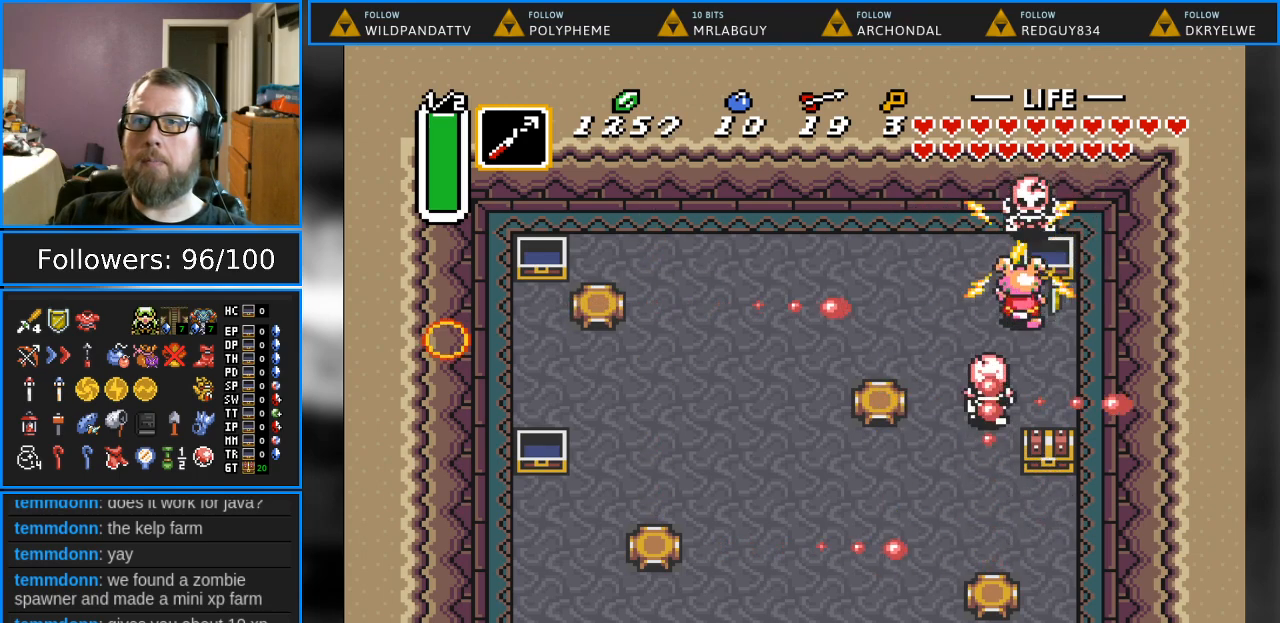
{"buttons": [], "events": [[217, "B", "up"], [367, "DPAD_UP", "up"]]}
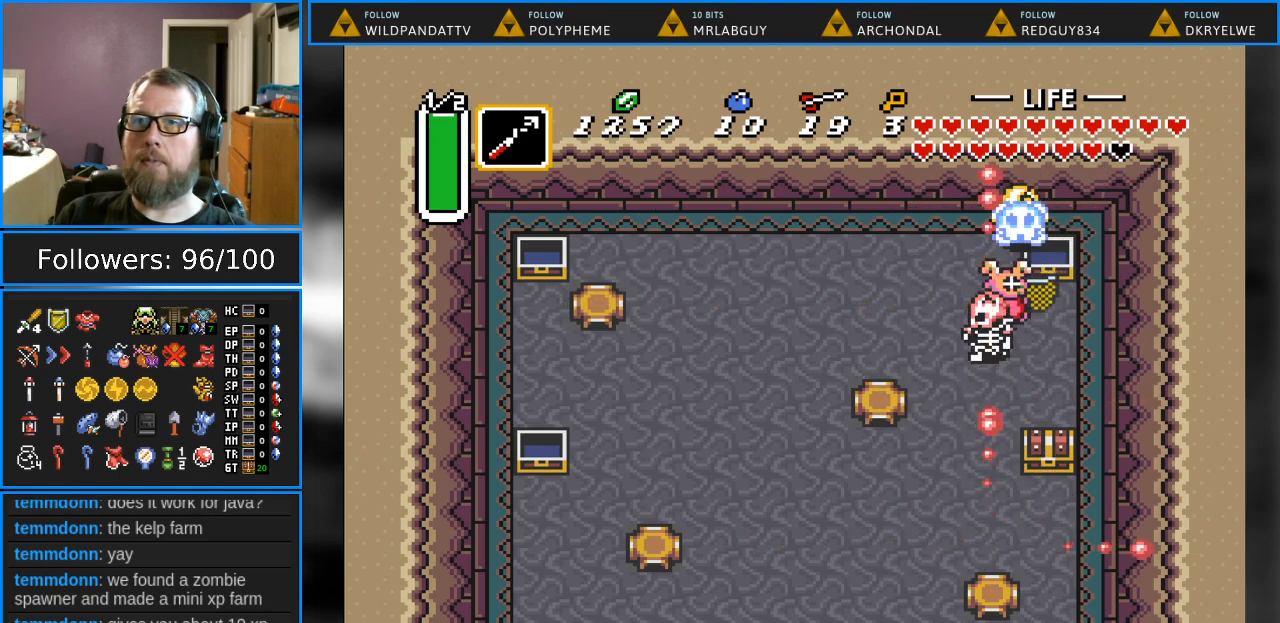
{"buttons": ["B", "DPAD_DOWN"], "events": [[83, "B", "down"], [167, "DPAD_LEFT", "down"], [233, "DPAD_LEFT", "up"], [283, "B", "up"], [317, "DPAD_DOWN", "down"], [417, "B", "down"]]}
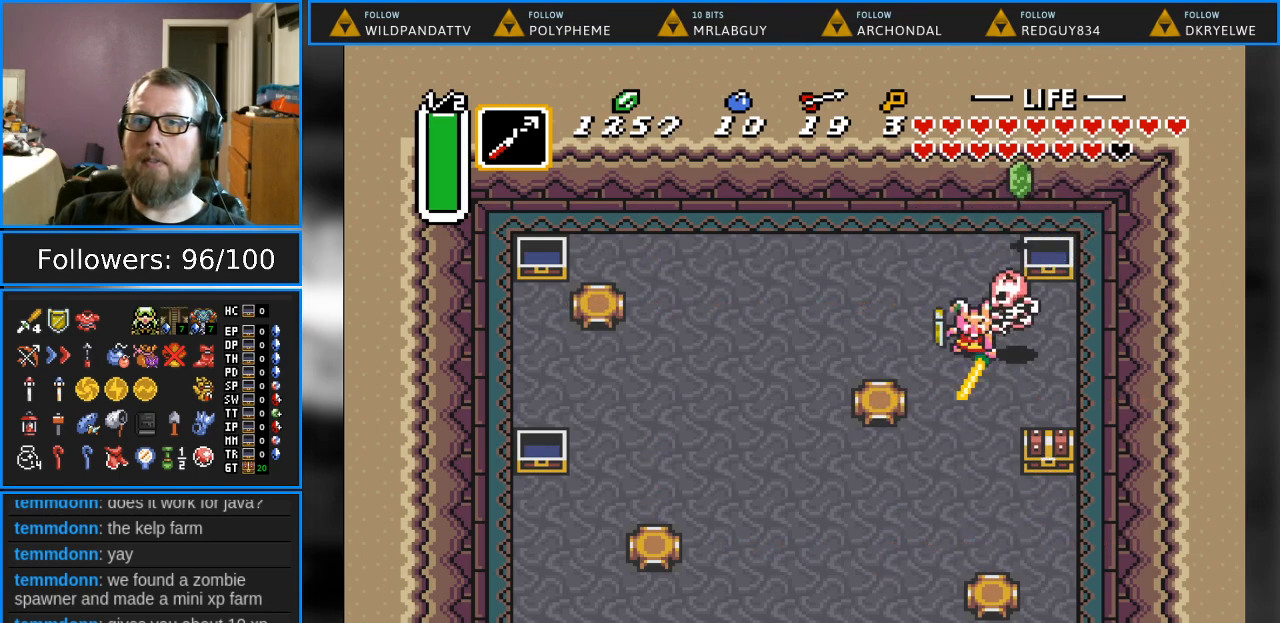
{"buttons": ["DPAD_RIGHT"], "events": [[283, "DPAD_DOWN", "up"], [350, "DPAD_RIGHT", "down"], [433, "B", "up"]]}
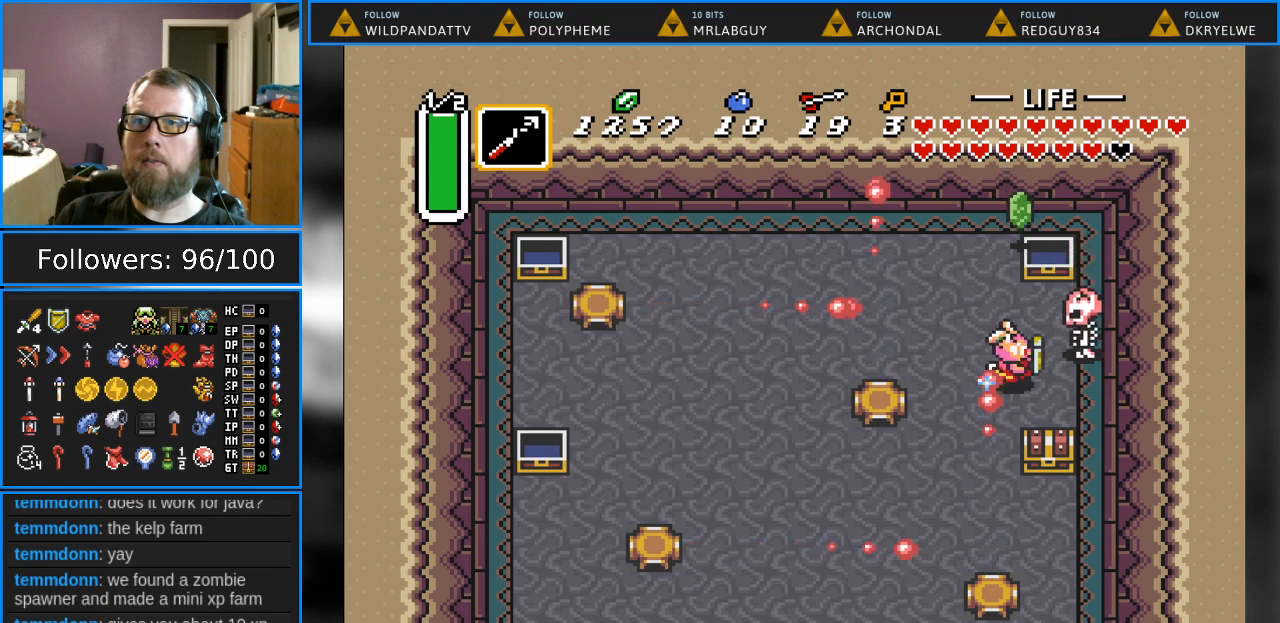
{"buttons": [], "events": [[33, "B", "down"], [117, "DPAD_RIGHT", "up"], [350, "B", "up"]]}
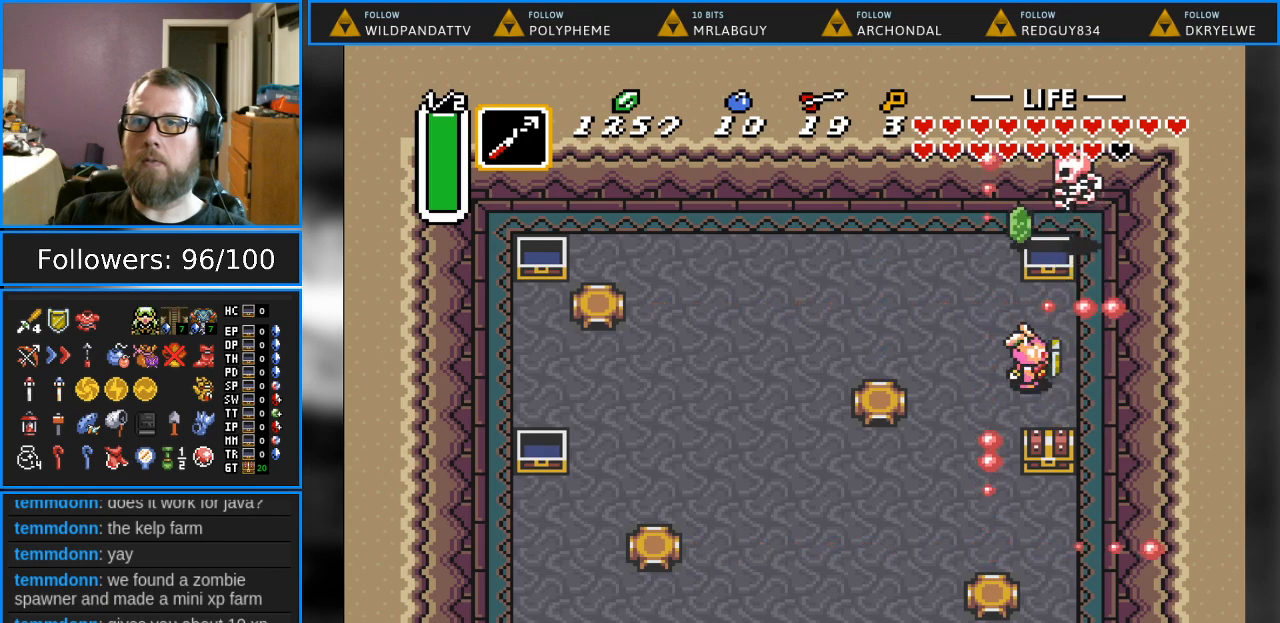
{"buttons": ["B", "DPAD_UP"], "events": [[17, "DPAD_UP", "down"], [167, "DPAD_RIGHT", "down"], [383, "DPAD_RIGHT", "up"], [467, "B", "down"]]}
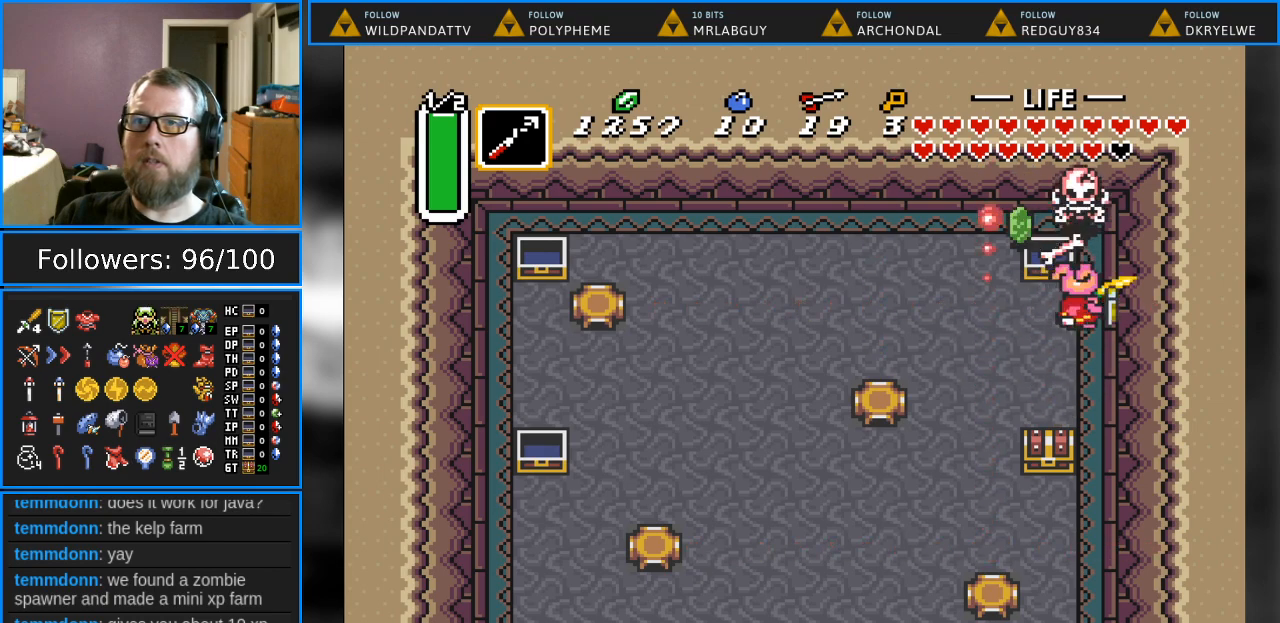
{"buttons": ["DPAD_UP"], "events": [[150, "DPAD_UP", "up"], [433, "B", "up"], [483, "DPAD_UP", "down"]]}
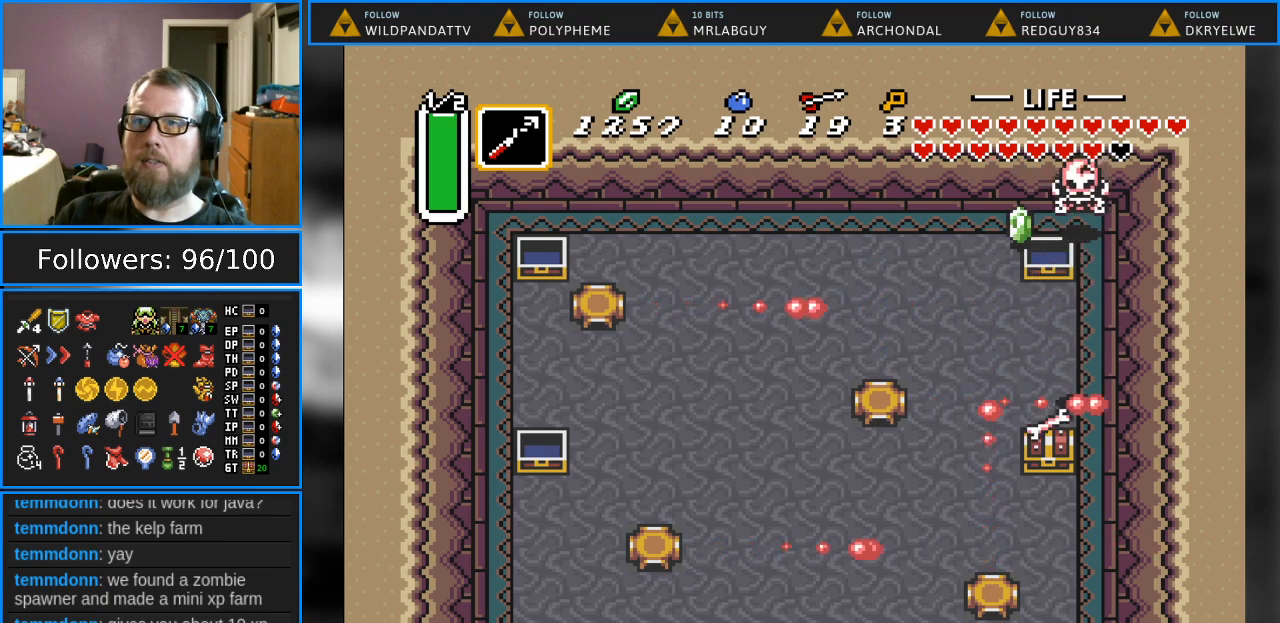
{"buttons": ["B", "DPAD_UP"], "events": [[450, "B", "down"]]}
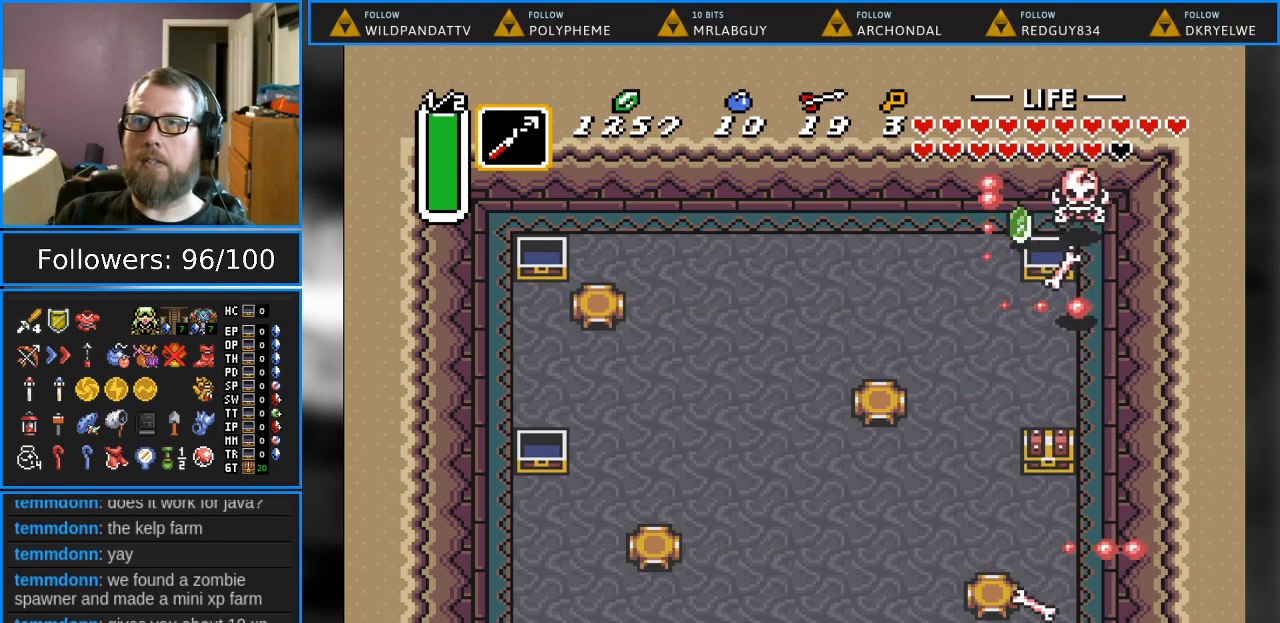
{"buttons": ["DPAD_UP", "DPAD_LEFT"], "events": [[350, "B", "up"], [467, "DPAD_LEFT", "down"]]}
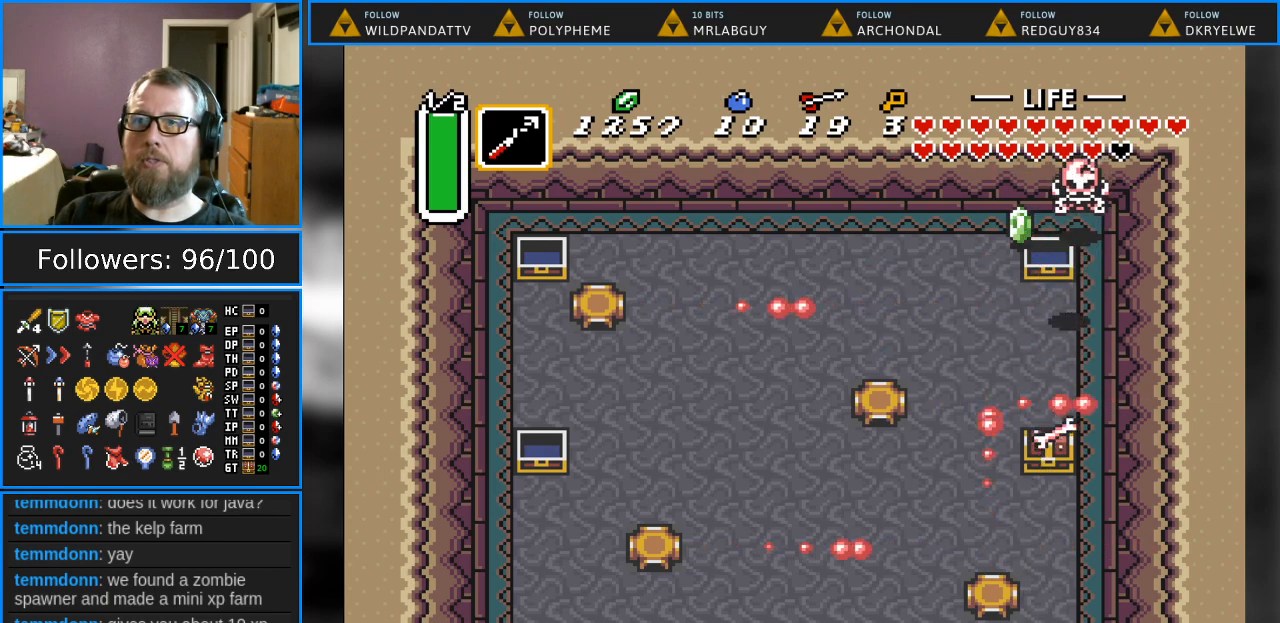
{"buttons": ["DPAD_UP"], "events": [[33, "DPAD_UP", "up"], [150, "DPAD_UP", "down"], [333, "DPAD_LEFT", "up"]]}
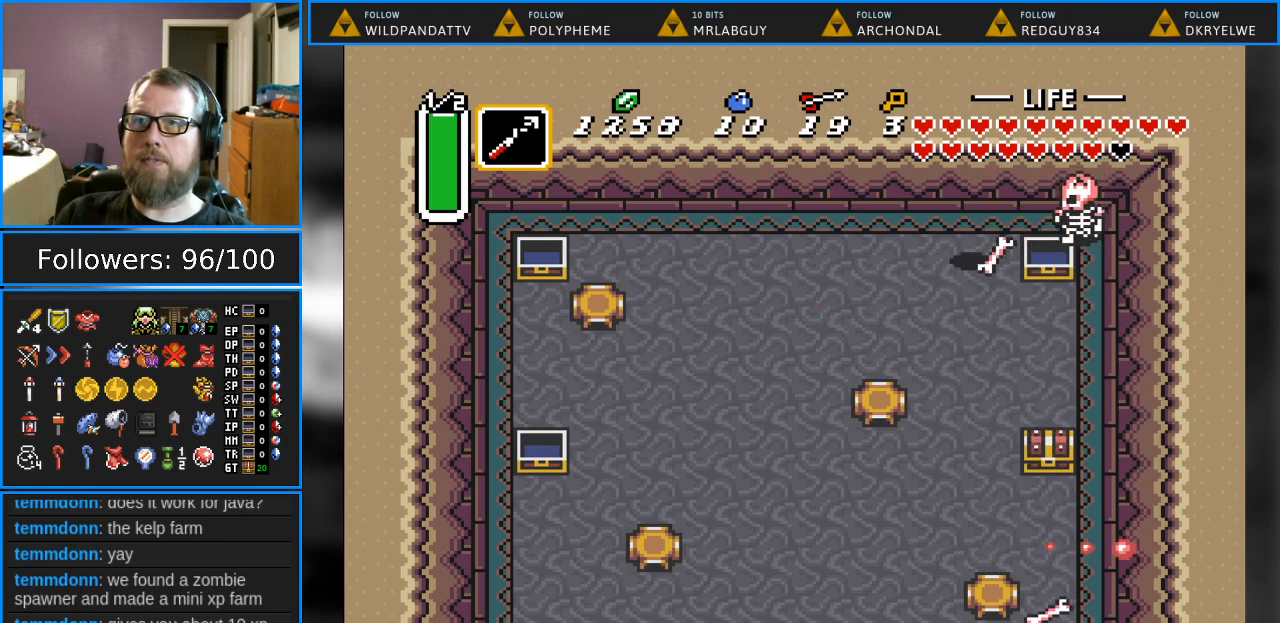
{"buttons": ["B", "DPAD_RIGHT"], "events": [[150, "DPAD_RIGHT", "down"], [167, "DPAD_UP", "up"], [317, "B", "down"]]}
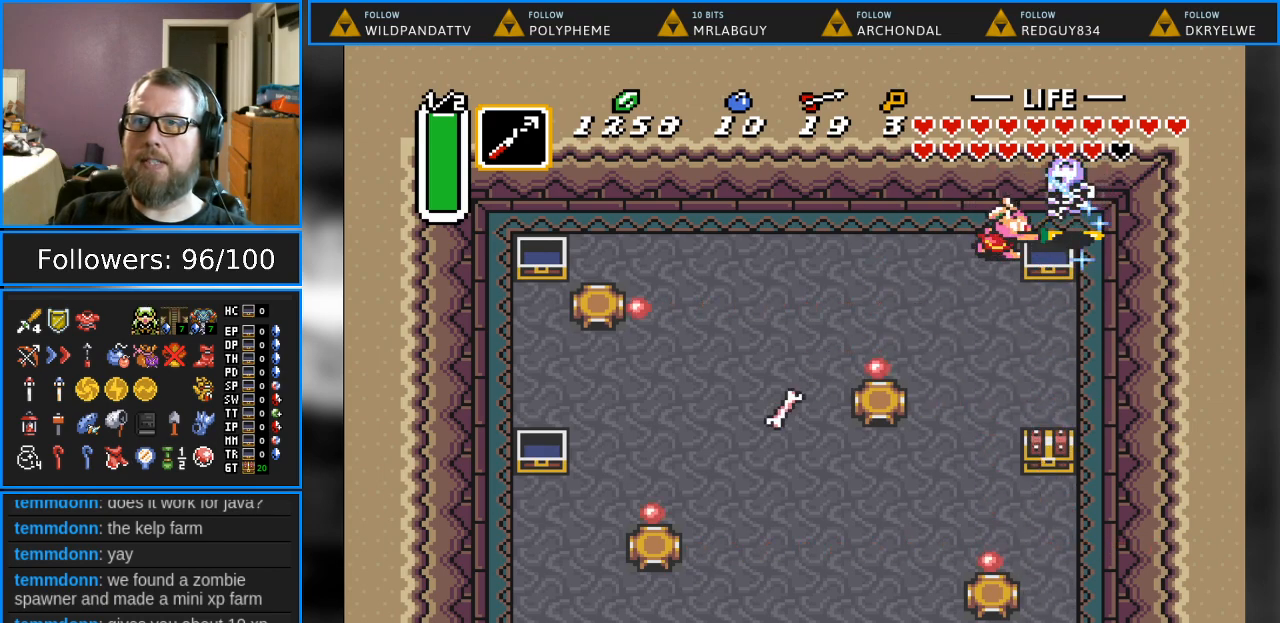
{"buttons": ["DPAD_DOWN"], "events": [[33, "DPAD_RIGHT", "up"], [167, "B", "up"], [267, "DPAD_DOWN", "down"]]}
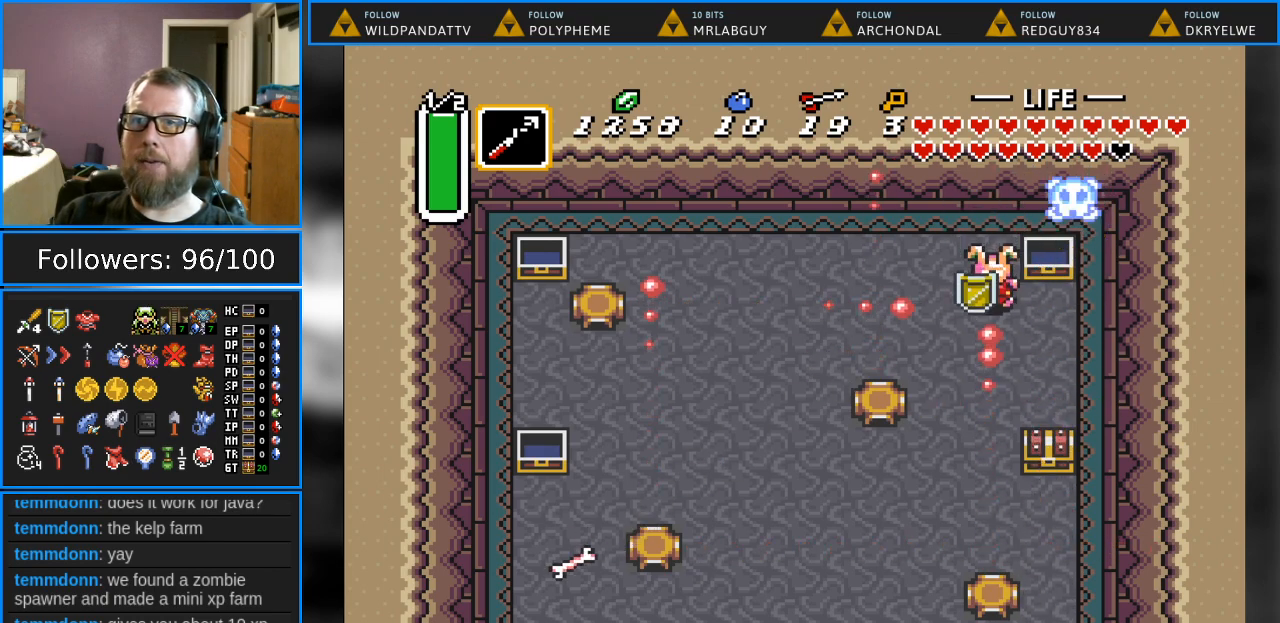
{"buttons": ["DPAD_DOWN", "DPAD_RIGHT"], "events": [[17, "DPAD_LEFT", "down"], [150, "DPAD_LEFT", "up"], [450, "DPAD_RIGHT", "down"]]}
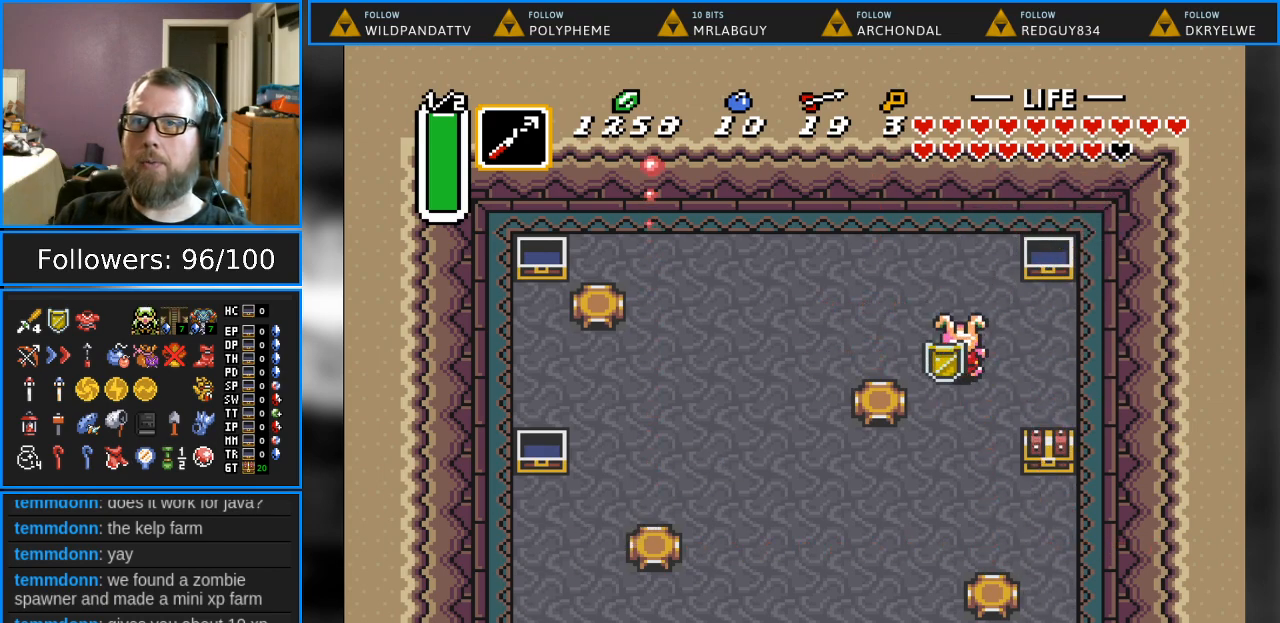
{"buttons": ["DPAD_DOWN", "DPAD_RIGHT"], "events": [[117, "DPAD_RIGHT", "up"], [433, "DPAD_RIGHT", "down"]]}
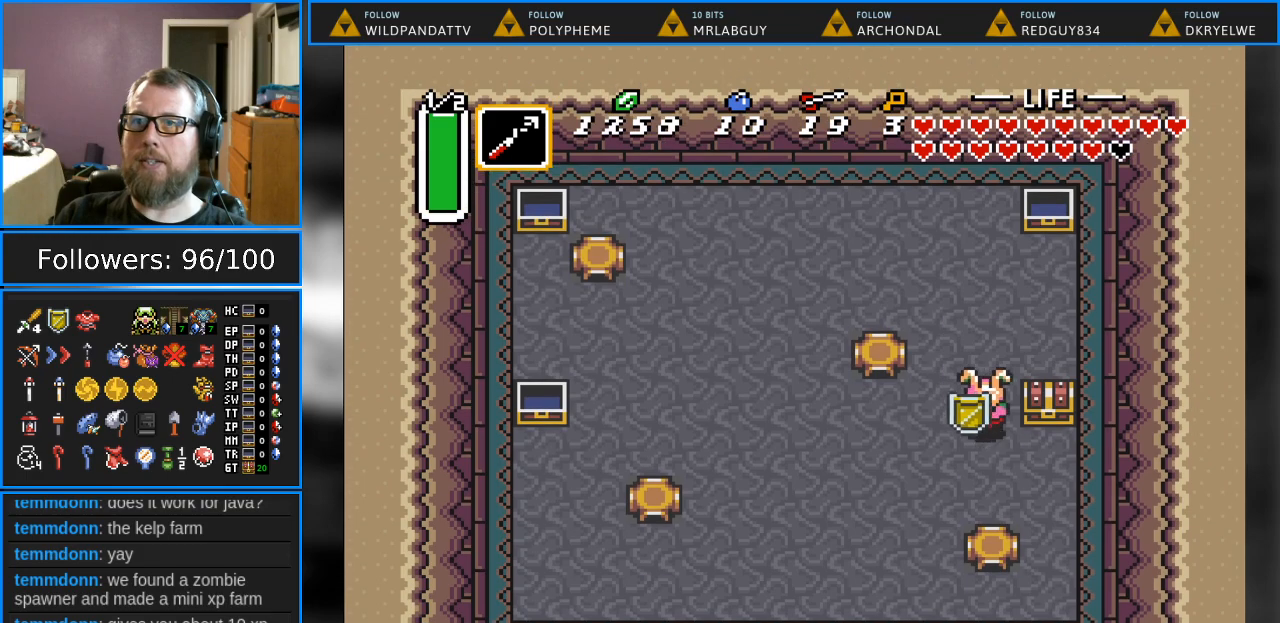
{"buttons": ["A", "DPAD_UP"], "events": [[283, "DPAD_DOWN", "up"], [317, "DPAD_UP", "down"], [400, "DPAD_RIGHT", "up"], [483, "A", "down"]]}
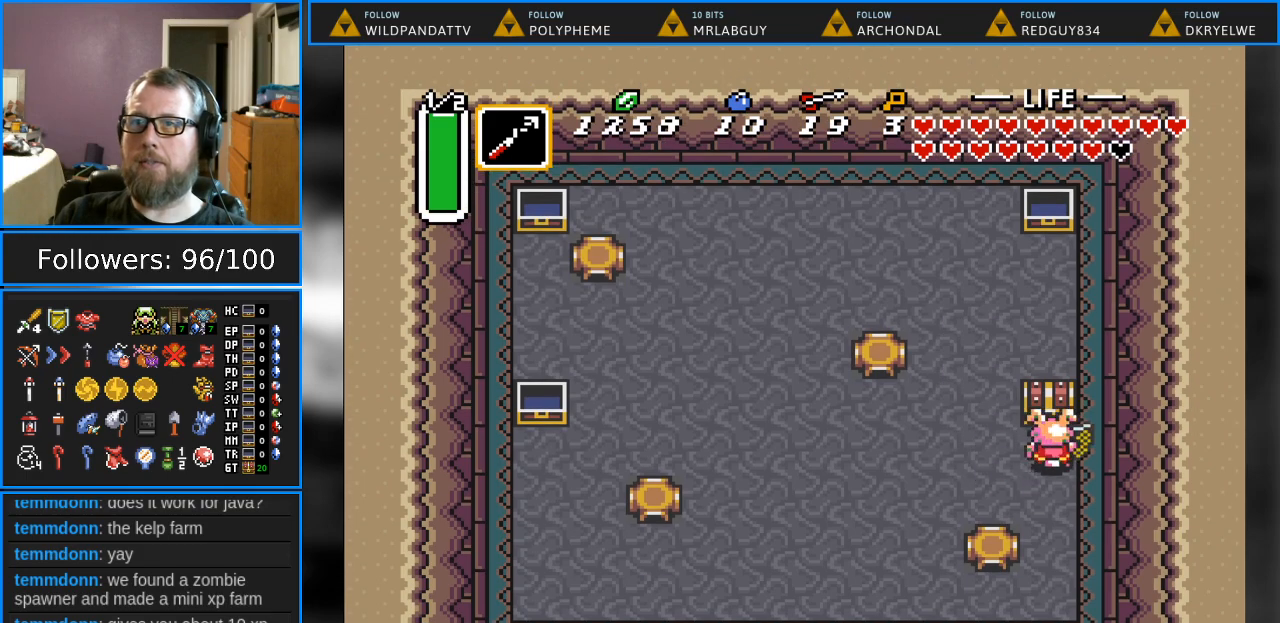
{"buttons": [], "events": [[183, "A", "up"], [183, "DPAD_UP", "up"]]}
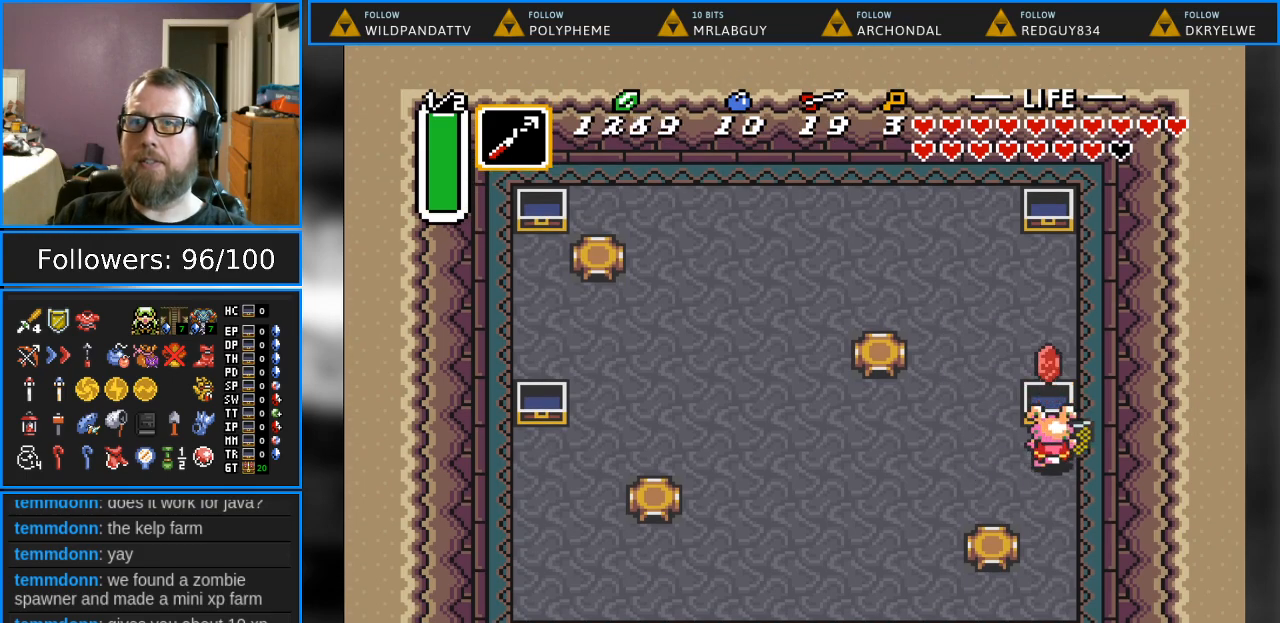
{"buttons": ["DPAD_DOWN", "DPAD_LEFT"], "events": [[117, "DPAD_LEFT", "down"], [133, "DPAD_DOWN", "down"]]}
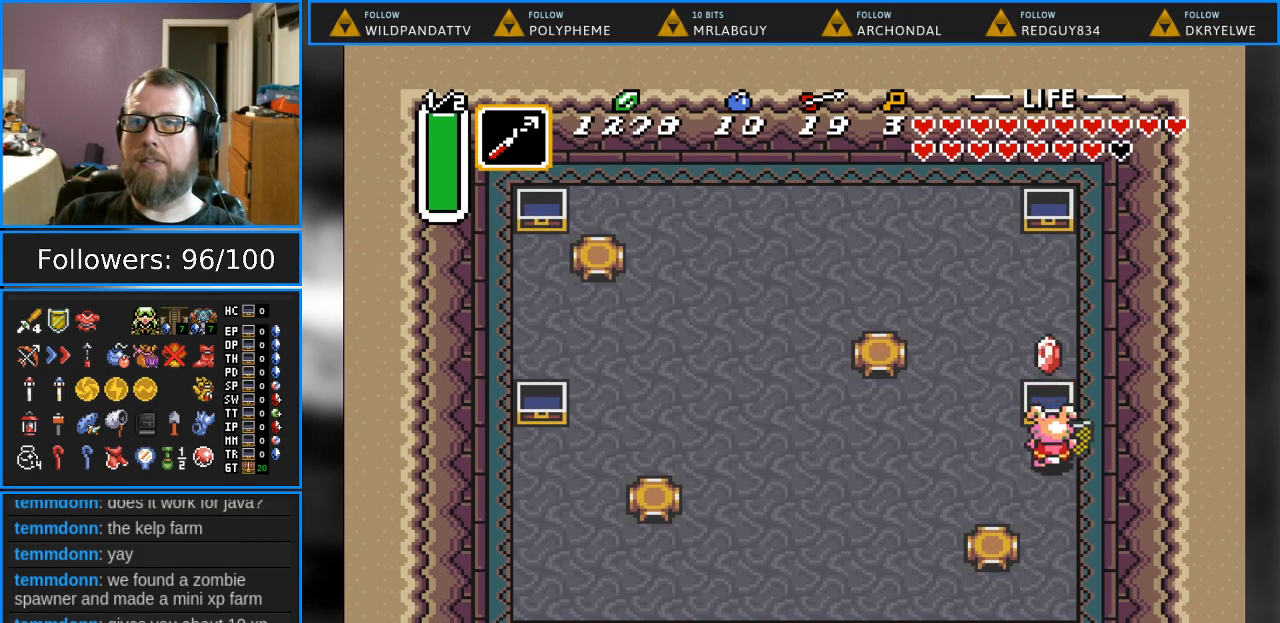
{"buttons": ["DPAD_DOWN", "DPAD_LEFT"], "events": []}
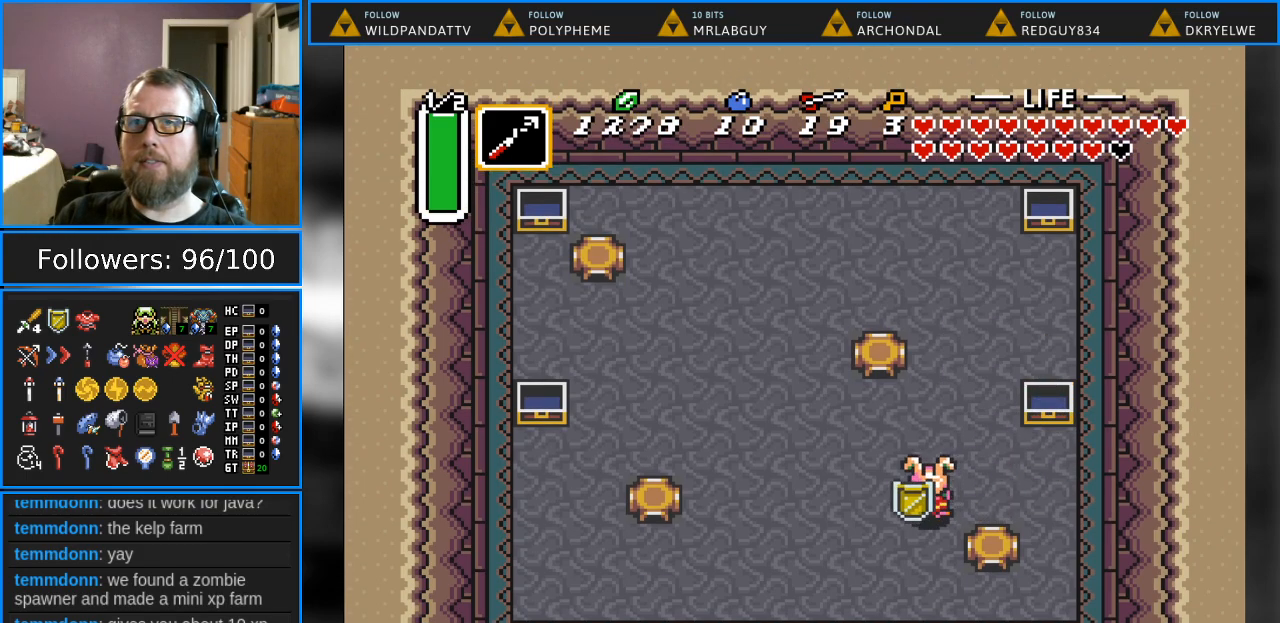
{"buttons": ["DPAD_DOWN", "DPAD_LEFT"], "events": []}